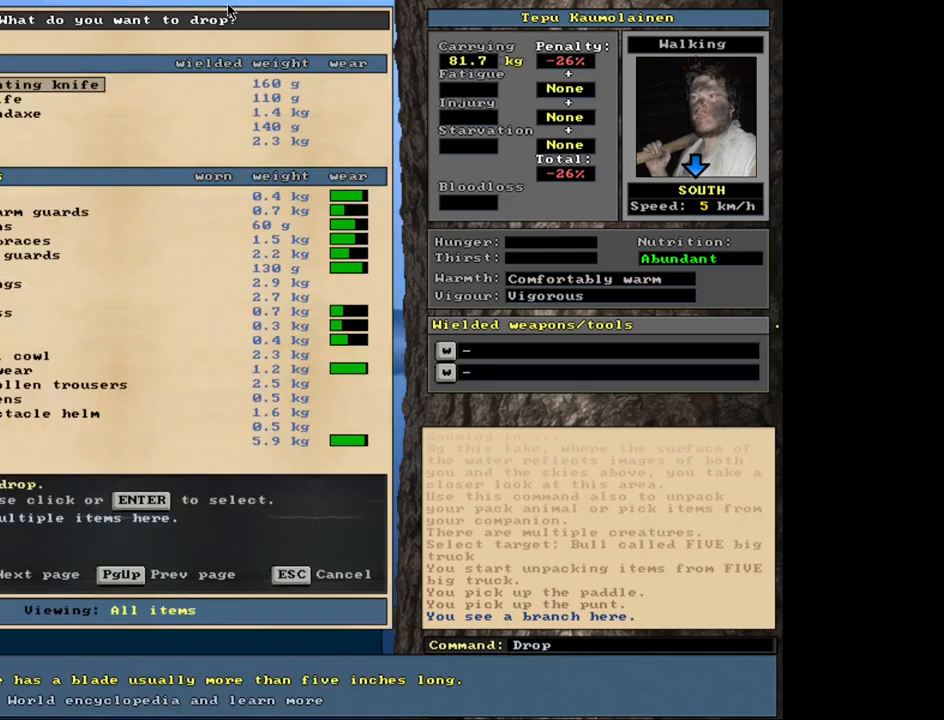
Gameplay with keyboard and mouse; each line is a JSON object with the keys and mouse buttons held at the frame after it. "events" lists presses ("down") and releases ("up") of ".", "/", "0", "1", "2", "3", "4", "5", "6", "8", "9", "a", "alt_l", "alt_r", "b", "backslash", "backspace", "c", "caps_lock", "comma", "ctrl_l", "ctrl_r", "d", "down", "e", "equals", "escape", "f", "f1", "f10", "f11", "f12", "f2", "f3", "f4", "f5", "f6", "f7", "f8", "f9", "g", "h", "i", "k", "l", "lbracket", "left", "minus", "n", "num0", "num1", "num2", "num3", "num4", "num5", "num6", "num7", "num8", "num9", "o", "p", "q", "quote", "r", "rbracket", "return", "right", "s", "semicolon", "shift_l", "shift_r", "space", "super", "t", "tab", "tilde", "up", "v", "w", "x", "y", "z", "mouse_left", "mouse_wheel", "mouse_right", "mouse_mb4" and "mouse_mb5" between this image and that frame as [ms after this image, input, new state], when the widget could be followed in between. "mouse_left", "mouse_wheel", "mouse_right", "mouse_mb4", "mouse_mb5" = the "left", "wheel", "right", "mb4", "mb5" buttons of the "mouse" list. No other keys are recorded. "wheel" means that the mouse wheel is clicked or scrolled. Mouse movement is not recorded. Not read: 7 j m other_keys u.
{"keys": [], "mouse": [], "events": [[50, "d", "up"], [83, "shift_l", "down"], [150, "equals", "down"], [233, "equals", "up"], [250, "shift_l", "up"], [350, "space", "down"], [417, "space", "up"]]}
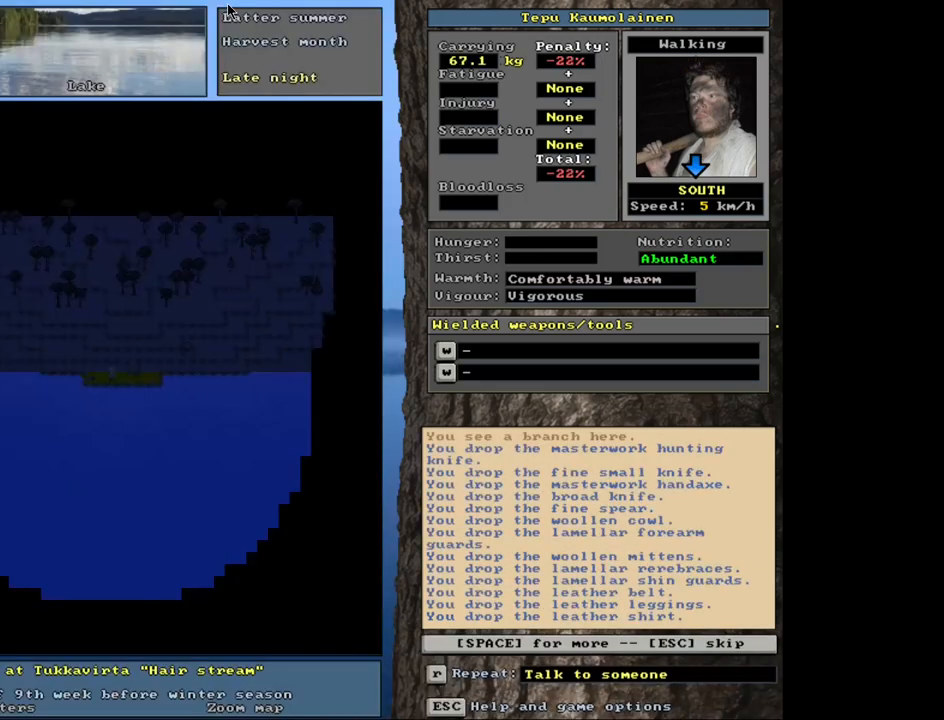
{"keys": [], "mouse": [], "events": [[50, "space", "down"], [117, "space", "up"], [200, "space", "down"], [250, "space", "up"], [350, "space", "down"], [367, "space", "up"]]}
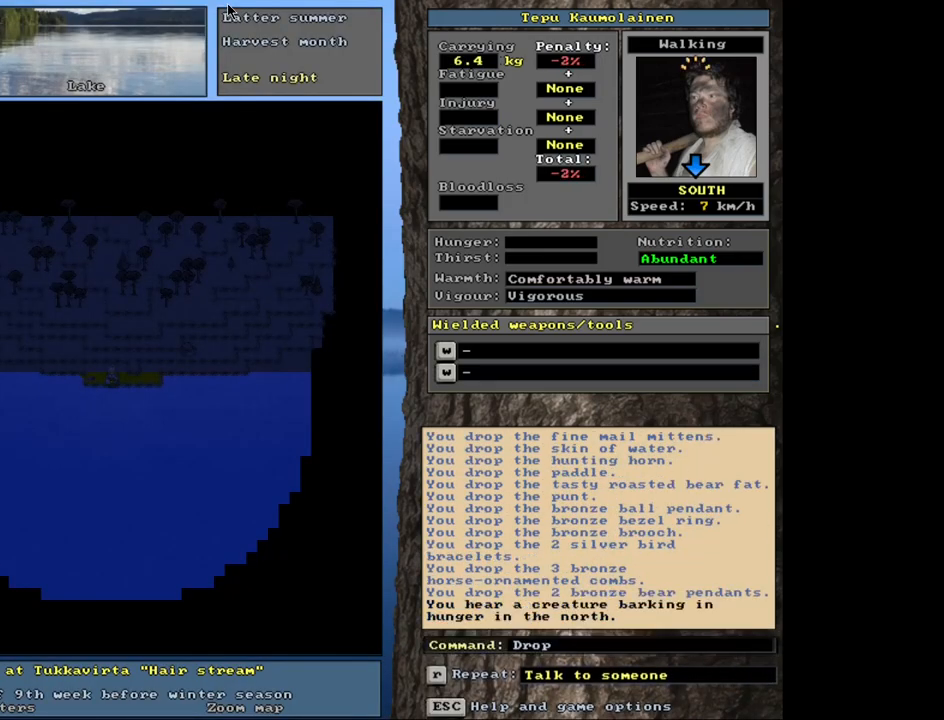
{"keys": [], "mouse": [], "events": [[150, "g", "down"], [250, "g", "up"]]}
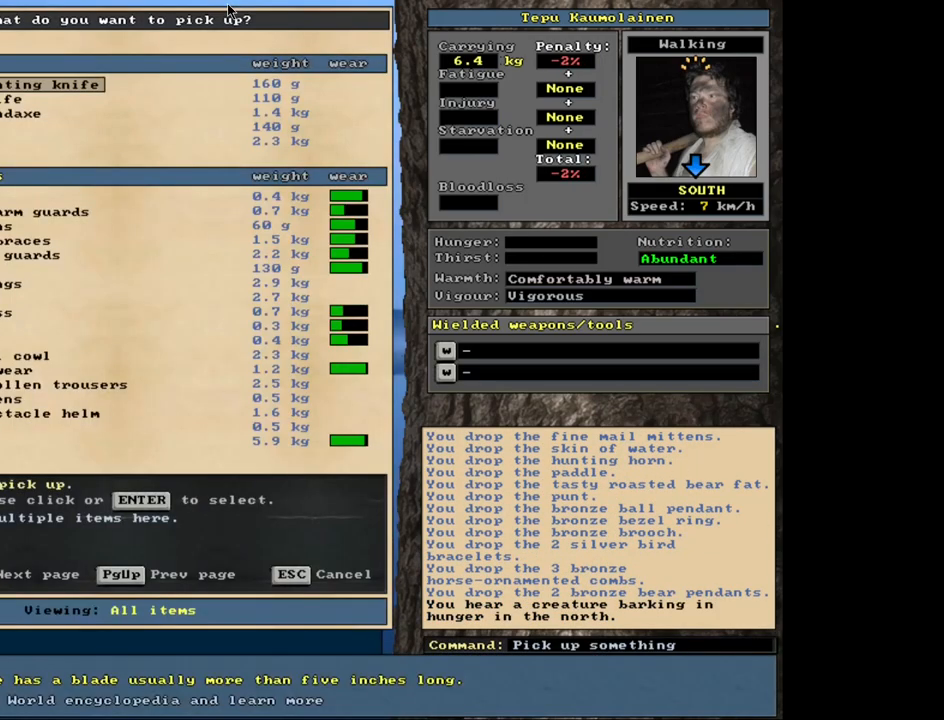
{"keys": [], "mouse": [], "events": []}
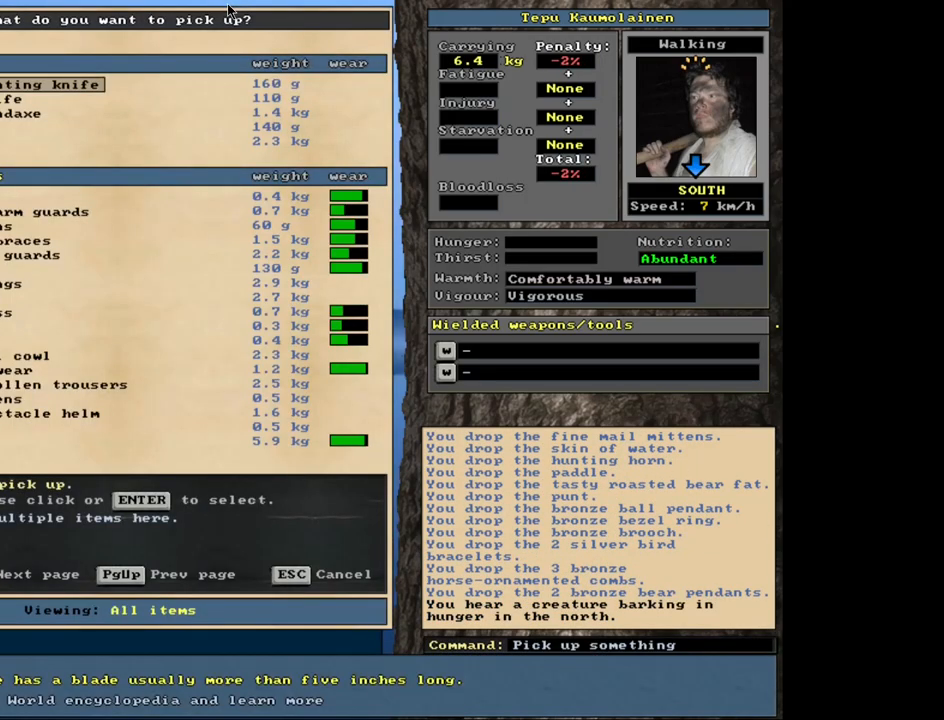
{"keys": [], "mouse": [], "events": [[167, "tab", "down"], [267, "t", "down"], [283, "tab", "up"], [367, "t", "up"]]}
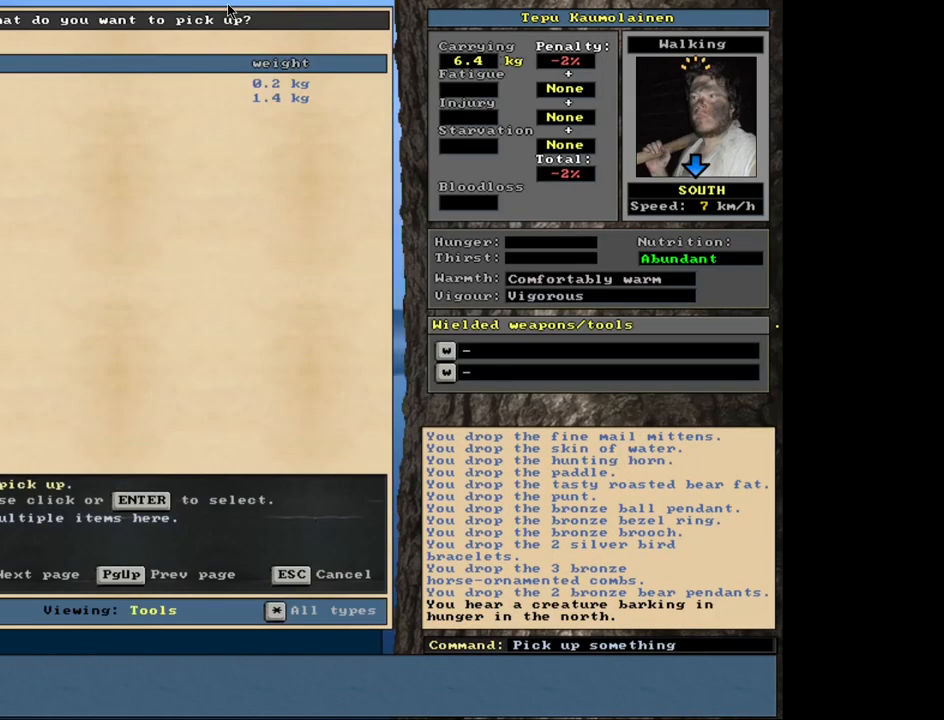
{"keys": [], "mouse": [], "events": []}
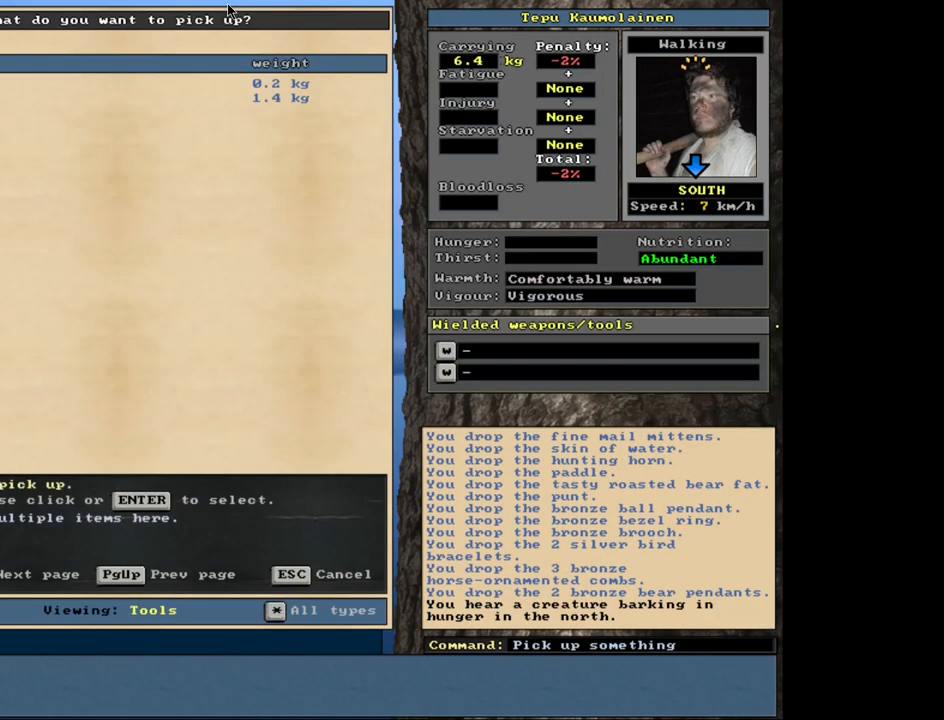
{"keys": [], "mouse": [], "events": [[117, "down", "down"], [183, "down", "up"], [250, "return", "down"], [333, "return", "up"], [350, "space", "down"], [417, "space", "up"]]}
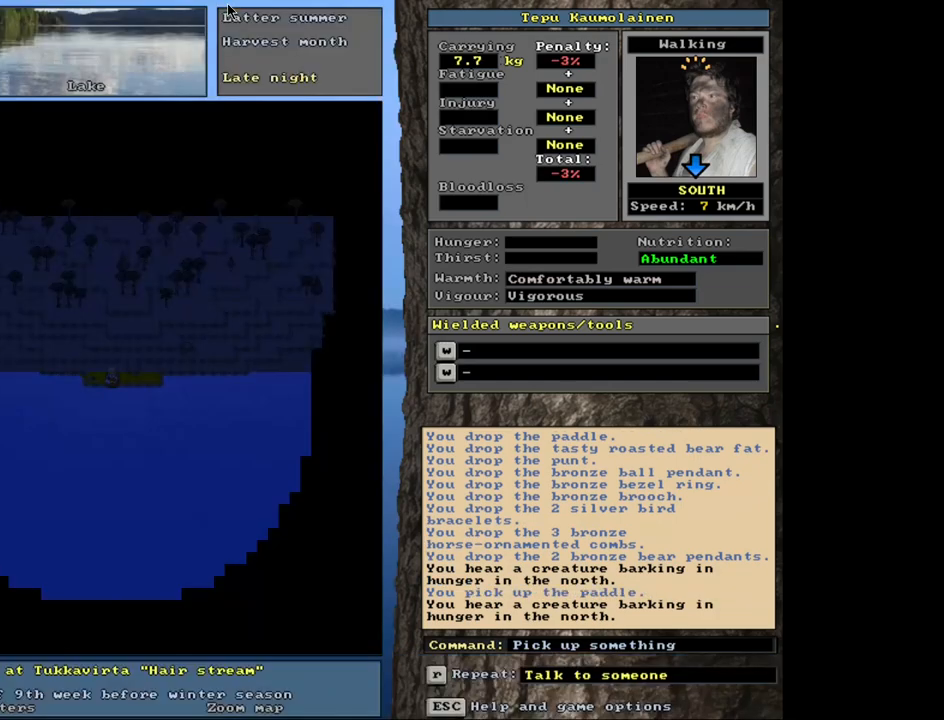
{"keys": [], "mouse": [], "events": [[83, "w", "down"], [150, "w", "up"]]}
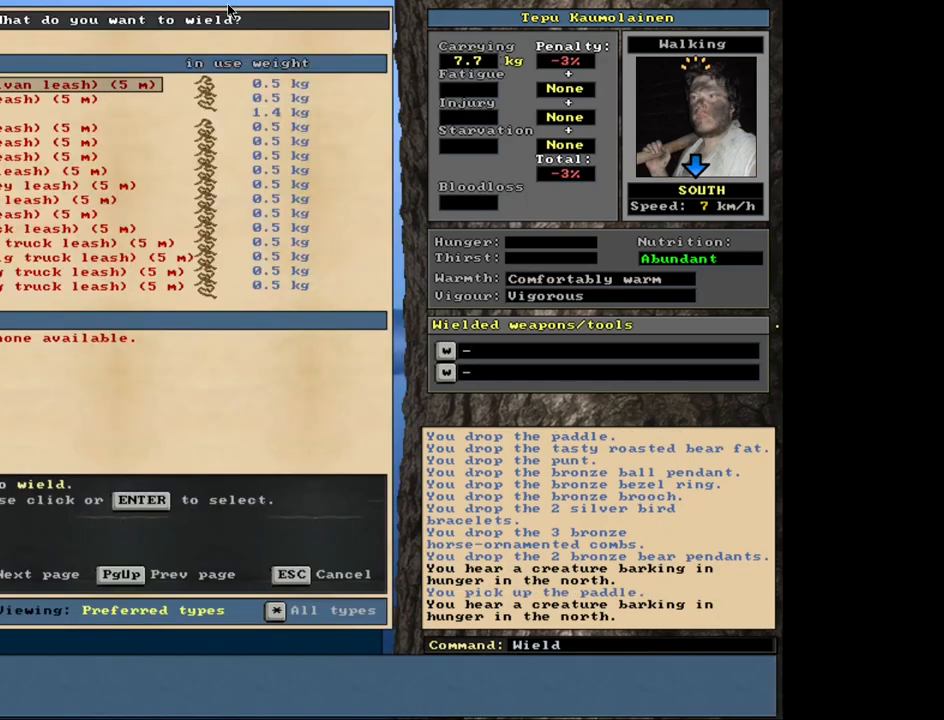
{"keys": [], "mouse": [], "events": [[283, "down", "down"], [333, "down", "up"], [400, "return", "down"], [483, "return", "up"]]}
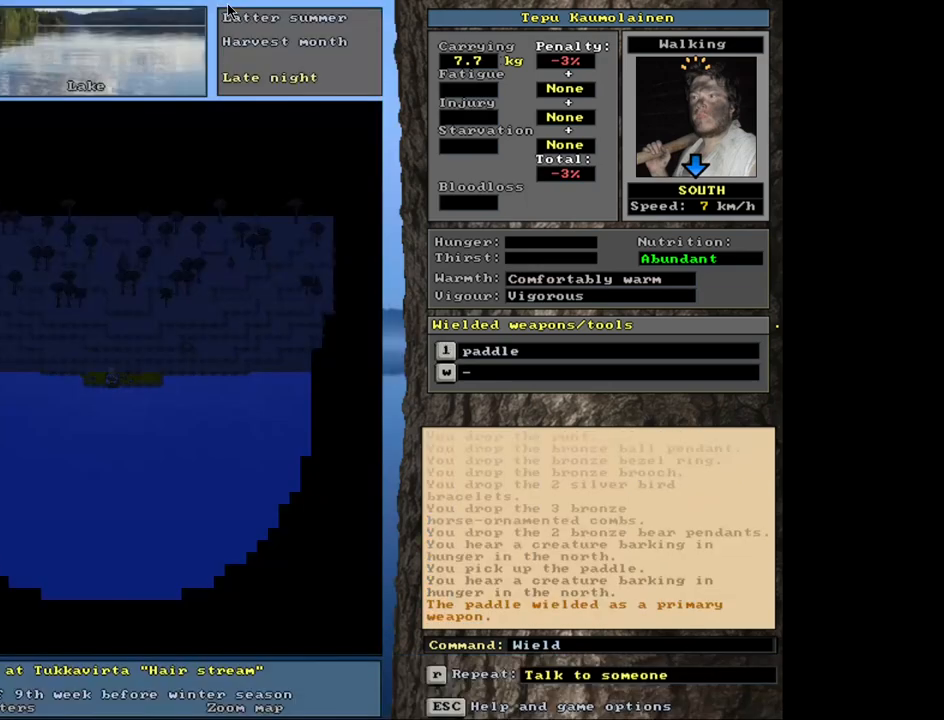
{"keys": [], "mouse": [], "events": [[33, "space", "down"], [117, "space", "up"]]}
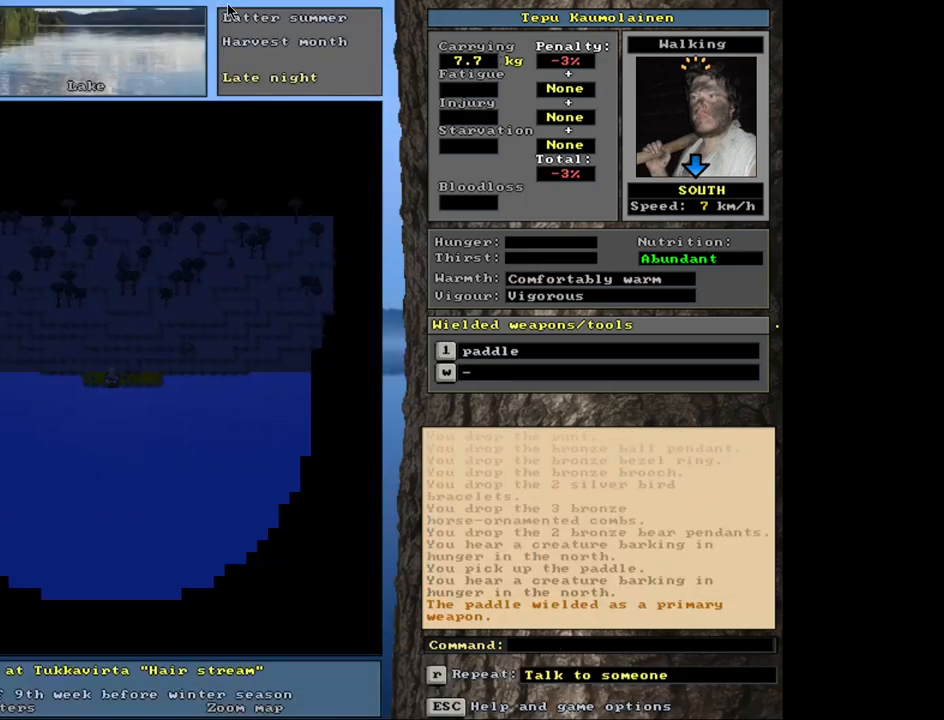
{"keys": ["ctrl_l", "num2"], "mouse": [], "events": [[67, "ctrl_l", "down"], [200, "num2", "down"], [283, "num2", "up"], [350, "num2", "down"], [400, "num2", "up"], [500, "num2", "down"]]}
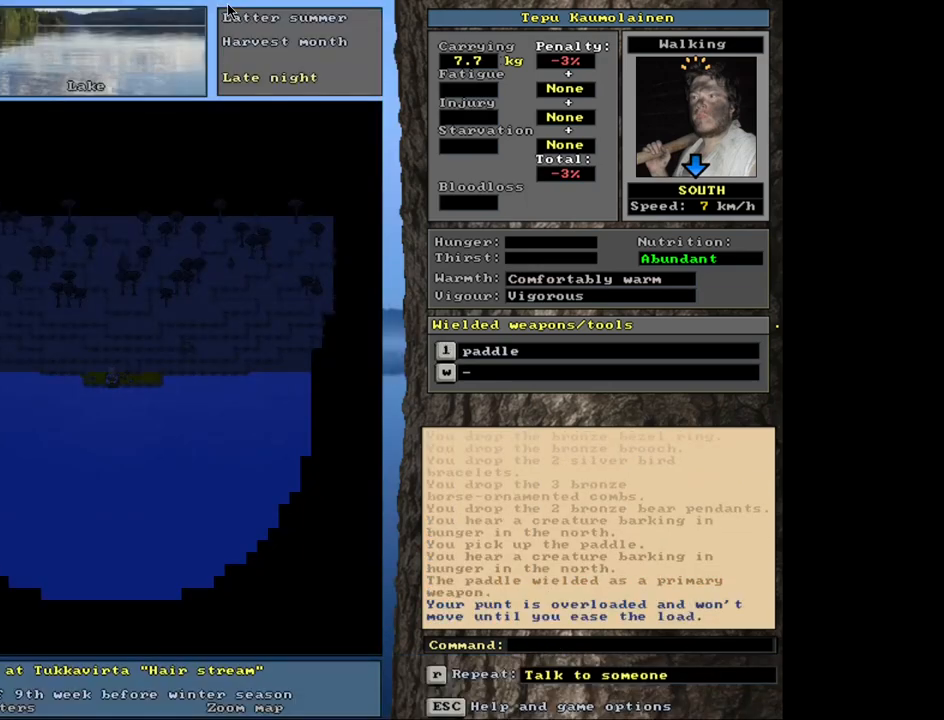
{"keys": [], "mouse": [], "events": [[83, "num2", "up"], [133, "num2", "down"], [233, "num2", "up"], [367, "ctrl_l", "up"]]}
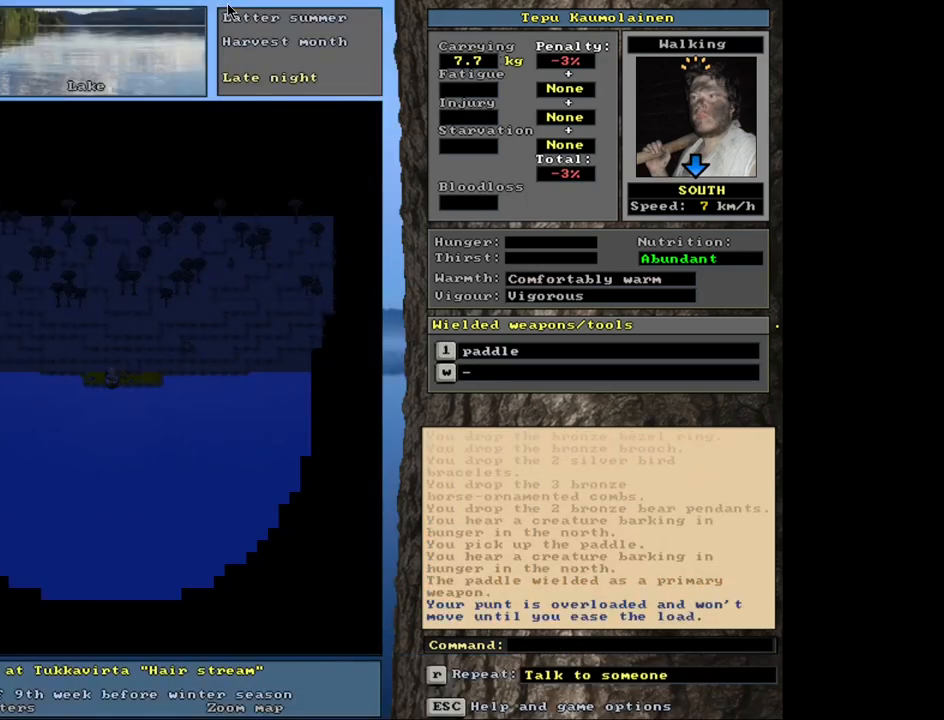
{"keys": [], "mouse": [], "events": []}
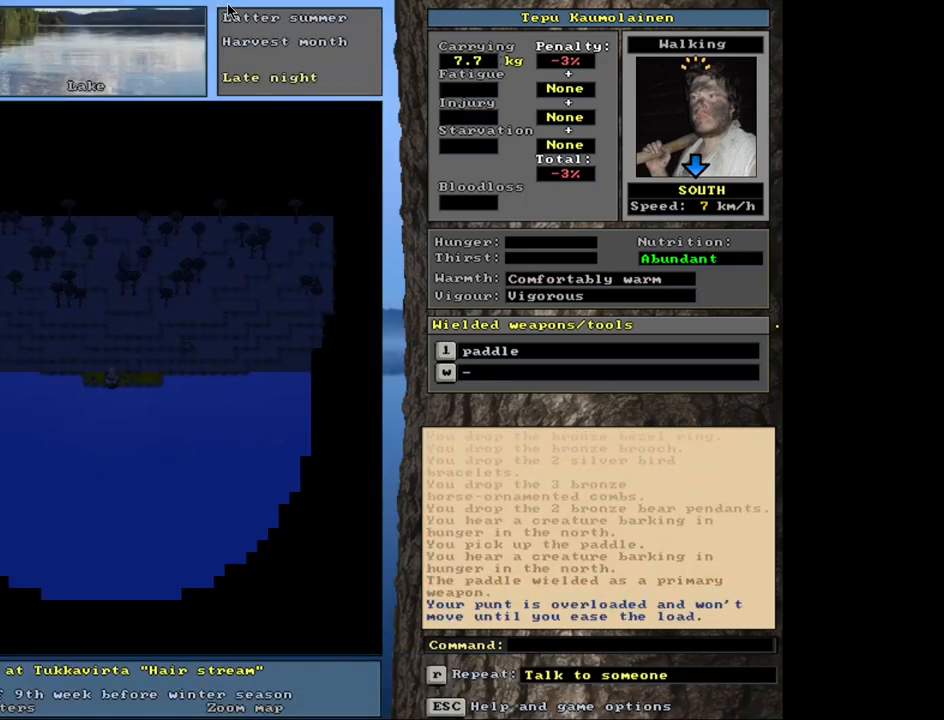
{"keys": [], "mouse": [], "events": []}
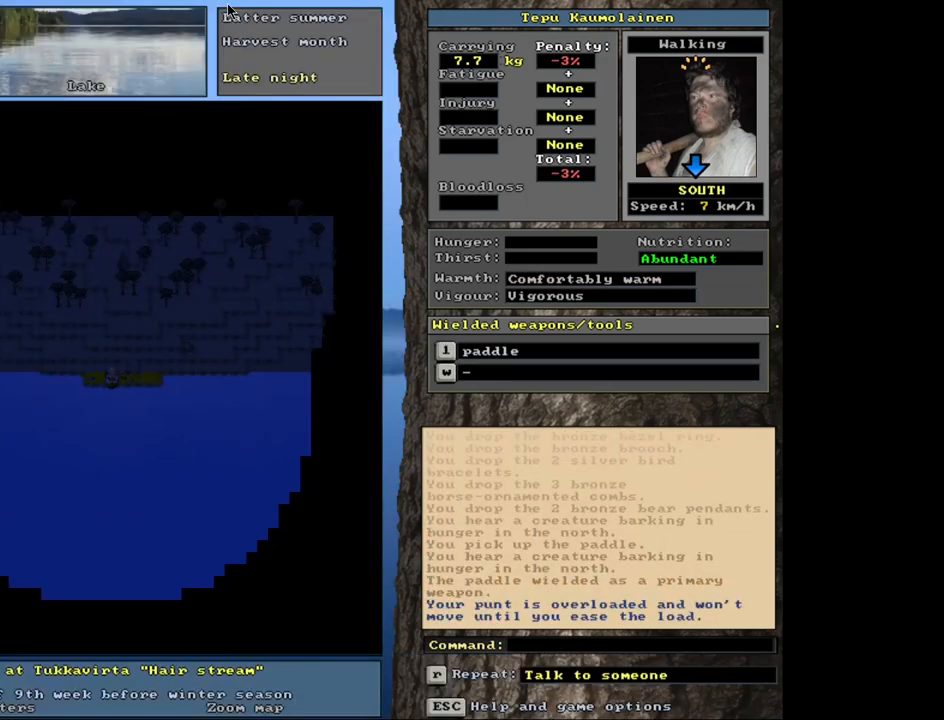
{"keys": [], "mouse": [], "events": []}
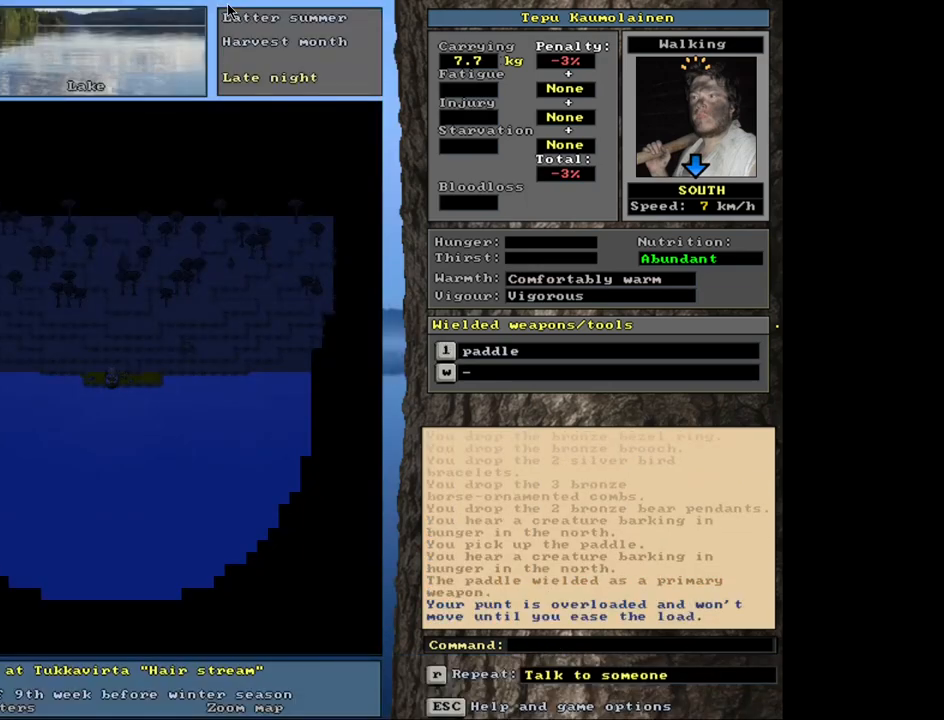
{"keys": [], "mouse": [], "events": []}
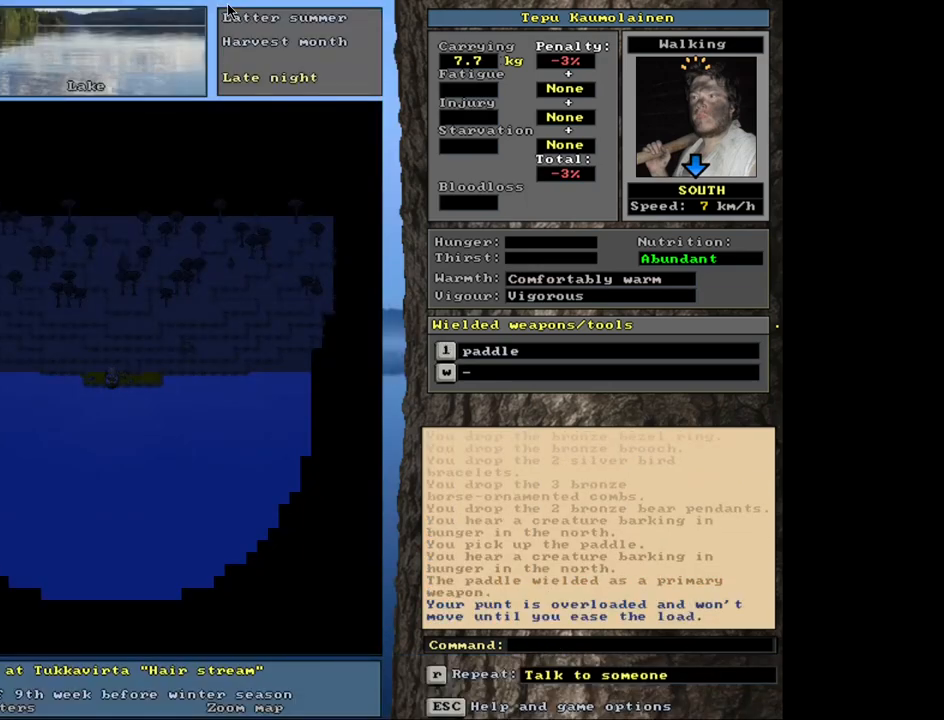
{"keys": [], "mouse": [], "events": []}
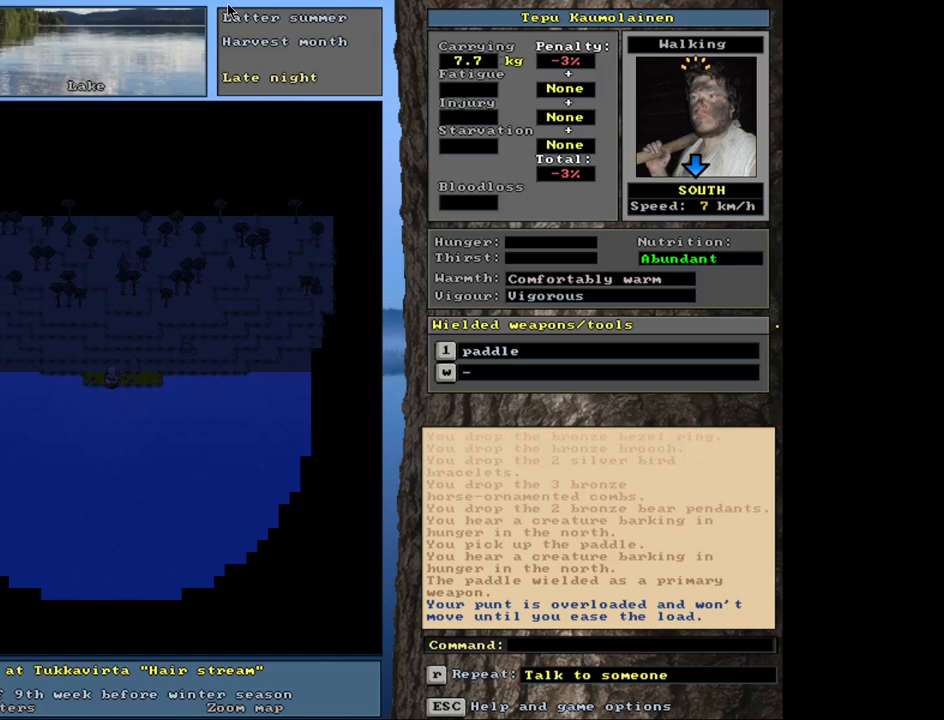
{"keys": [], "mouse": [], "events": [[183, "num3", "down"], [250, "num3", "up"]]}
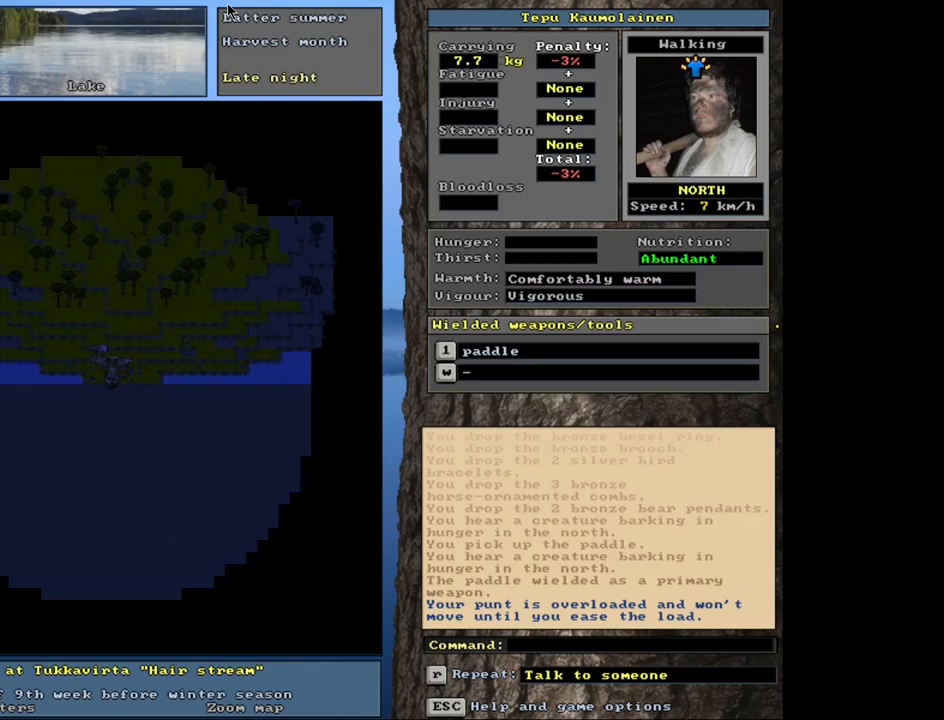
{"keys": [], "mouse": [], "events": []}
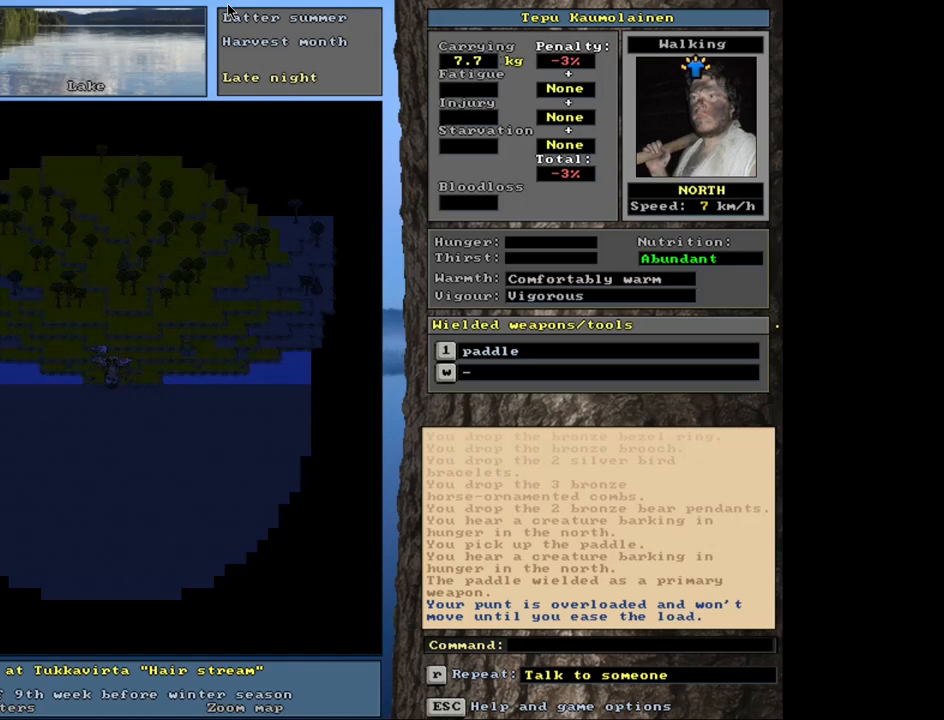
{"keys": [], "mouse": [], "events": [[283, "g", "down"], [383, "g", "up"]]}
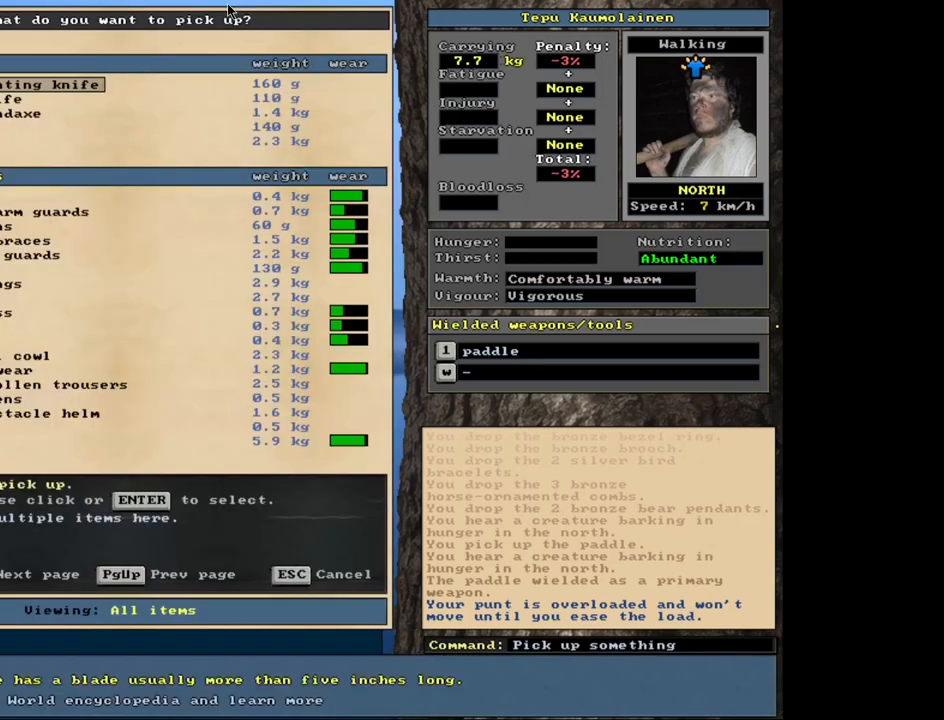
{"keys": ["a"], "mouse": [], "events": [[33, "tab", "down"], [150, "tab", "up"], [417, "a", "down"]]}
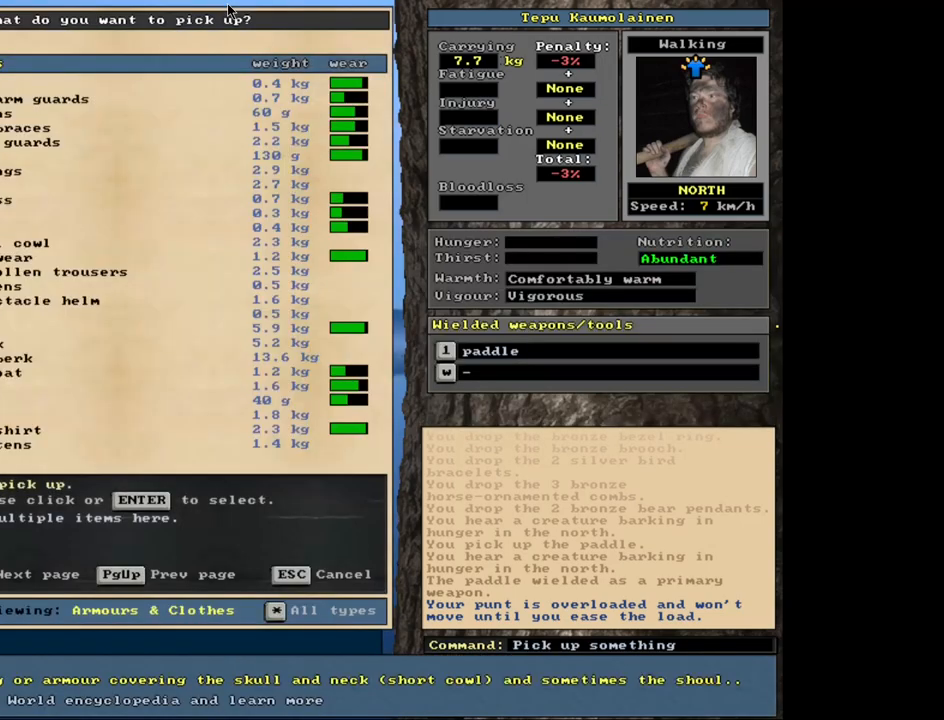
{"keys": [], "mouse": [], "events": [[33, "a", "up"]]}
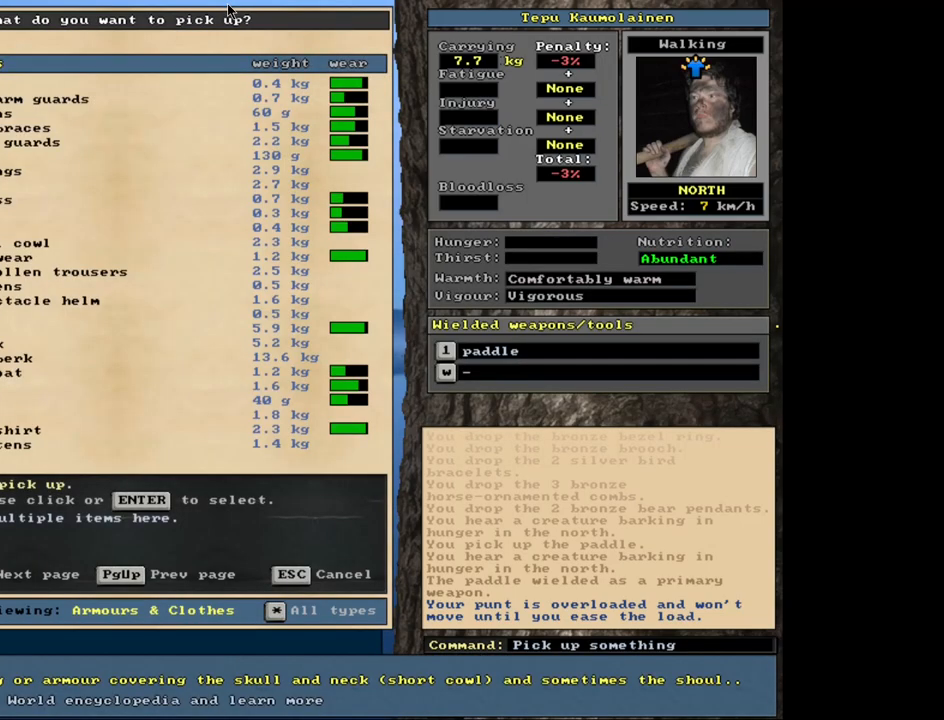
{"keys": [], "mouse": [], "events": []}
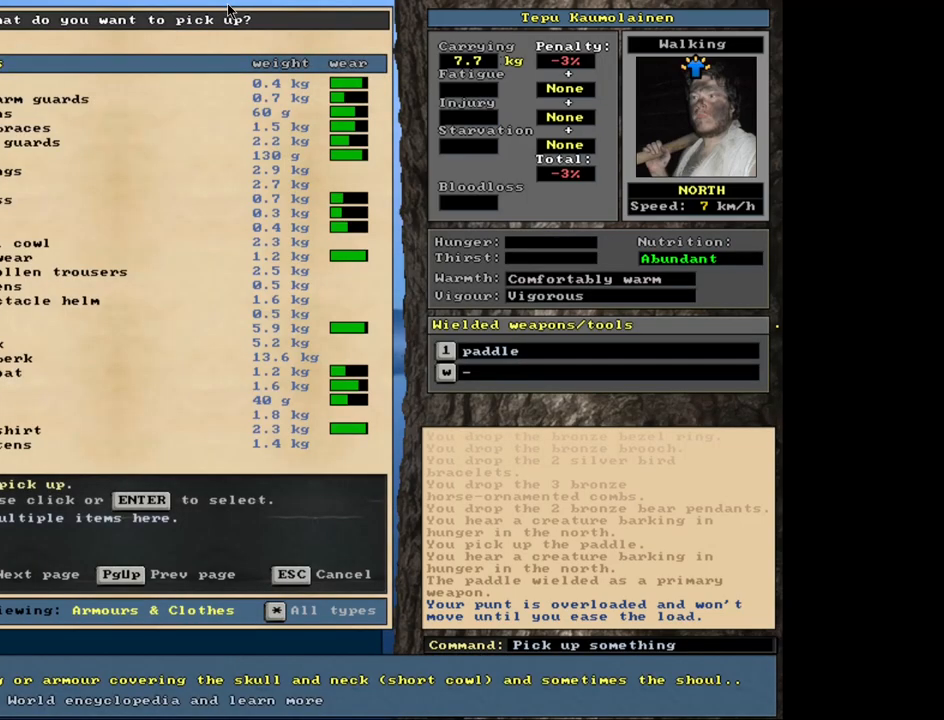
{"keys": ["down"], "mouse": []}